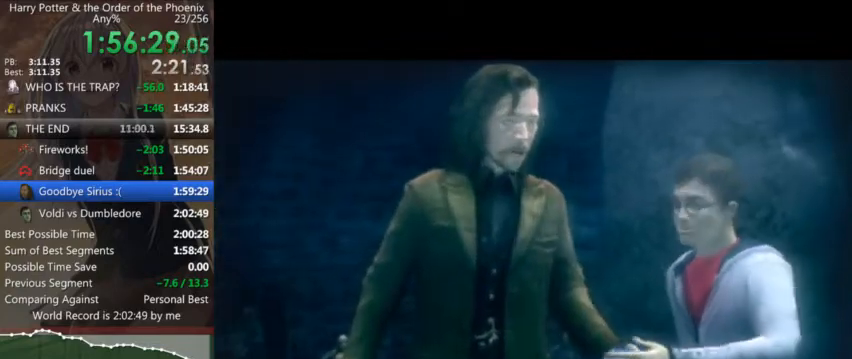
Gameplay with keyboard and mouse; each line is a JSON object with the keys and mouse buttons held at the frame after it. "events" lists presses ("down") and releases ("up") of "a", "c", "ctrl", "d", "down", "escape", "left", "return", "right", "s", "shift_l", "shift_r", "space", "tab", "up", "w", "mouse_left" and "mouse_right" between this image and that frame as [ms after this image, input, new state], when the widget could be followed in between. "mouse_left", "mouse_right" = the "left", "right" buttons of the "mouse" list. No other keys are recorded. Mouse movement is not recorded.
{"keys": ["up"], "mouse": [], "events": [[33, "up", "up"], [133, "up", "down"], [166, "up", "up"], [300, "up", "down"], [366, "up", "up"], [500, "up", "down"]]}
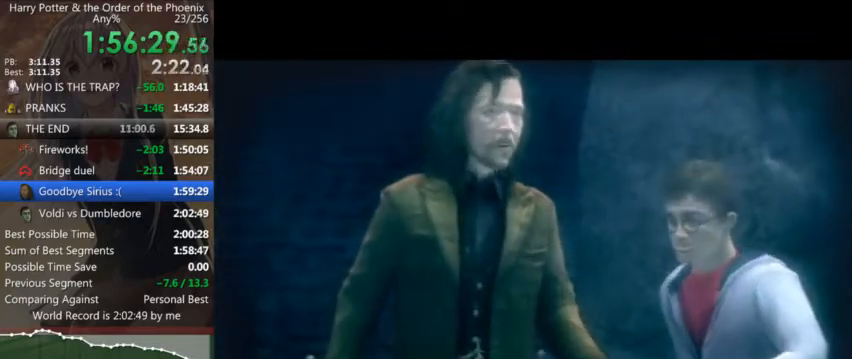
{"keys": [], "mouse": [], "events": [[33, "up", "up"], [200, "up", "down"], [233, "up", "up"], [366, "up", "down"], [466, "up", "up"]]}
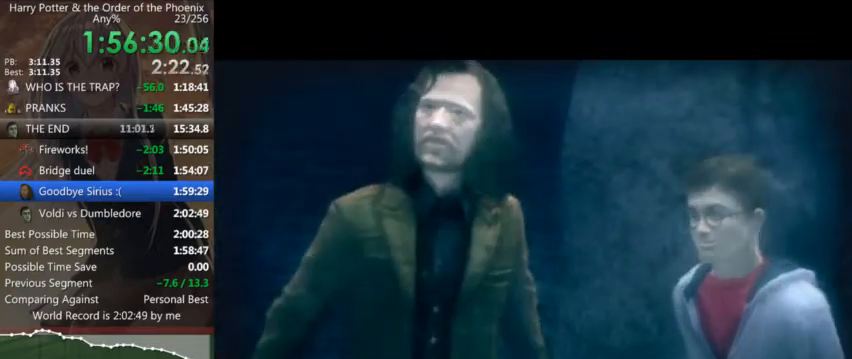
{"keys": [], "mouse": [], "events": [[66, "up", "down"], [100, "up", "up"], [266, "up", "down"], [300, "up", "up"], [400, "up", "down"], [500, "up", "up"]]}
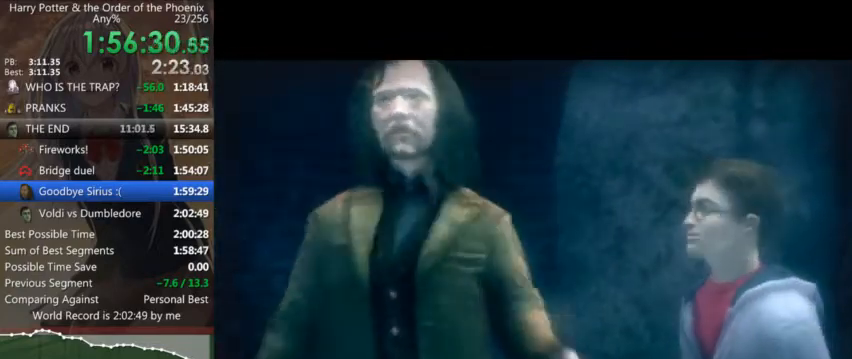
{"keys": [], "mouse": [], "events": [[133, "up", "down"], [233, "up", "up"], [300, "up", "down"], [400, "up", "up"]]}
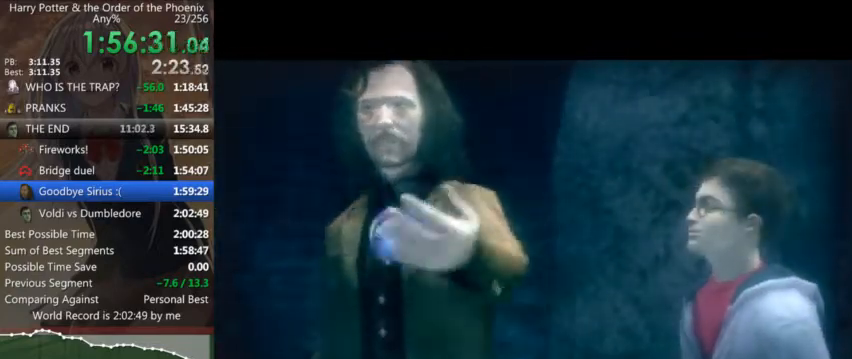
{"keys": [], "mouse": [], "events": [[33, "up", "down"], [100, "up", "up"], [233, "up", "down"], [333, "up", "up"], [466, "up", "down"], [500, "up", "up"]]}
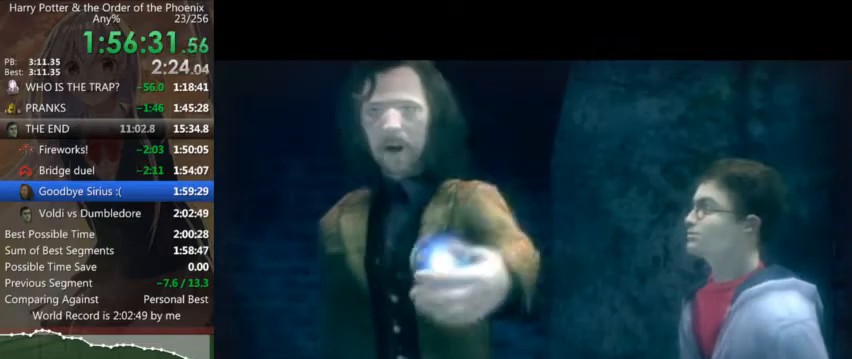
{"keys": [], "mouse": [], "events": [[166, "up", "down"], [233, "up", "up"], [333, "up", "down"], [433, "up", "up"]]}
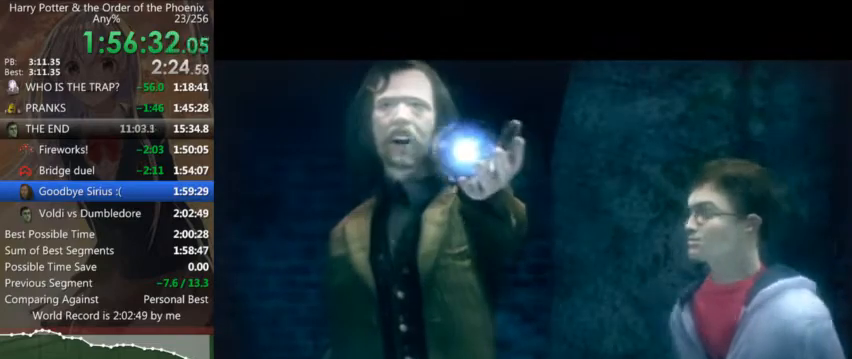
{"keys": ["up"], "mouse": [], "events": [[33, "up", "down"], [133, "up", "up"], [266, "up", "down"], [366, "up", "up"], [466, "up", "down"]]}
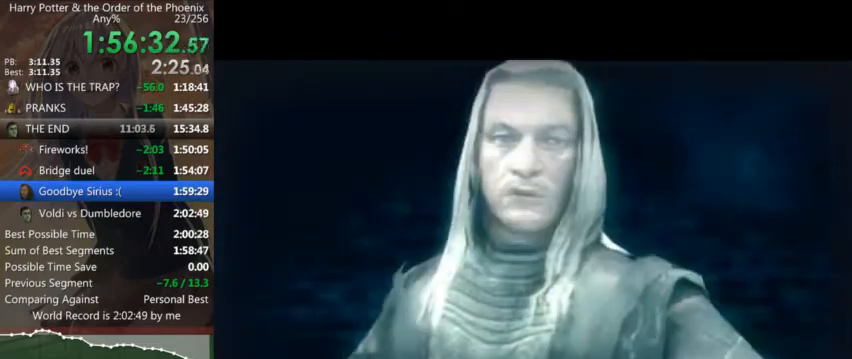
{"keys": ["up"], "mouse": [], "events": [[33, "up", "up"], [200, "up", "down"], [233, "up", "up"], [366, "up", "down"], [433, "up", "up"], [500, "up", "down"]]}
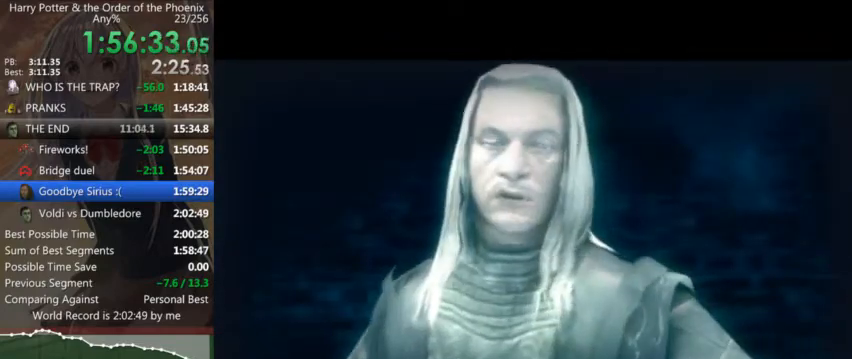
{"keys": [], "mouse": [], "events": [[100, "up", "up"], [200, "up", "down"], [300, "up", "up"], [400, "up", "down"], [433, "up", "up"]]}
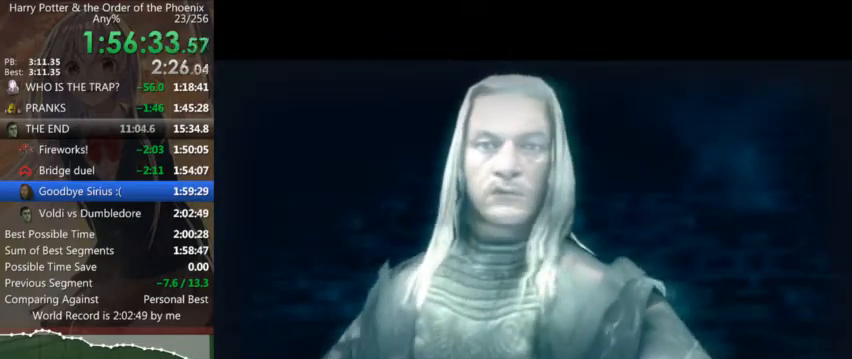
{"keys": [], "mouse": [], "events": [[66, "up", "down"], [133, "s", "down"], [133, "up", "up"], [266, "up", "down"], [300, "up", "up"], [400, "s", "up"], [466, "up", "down"], [500, "up", "up"]]}
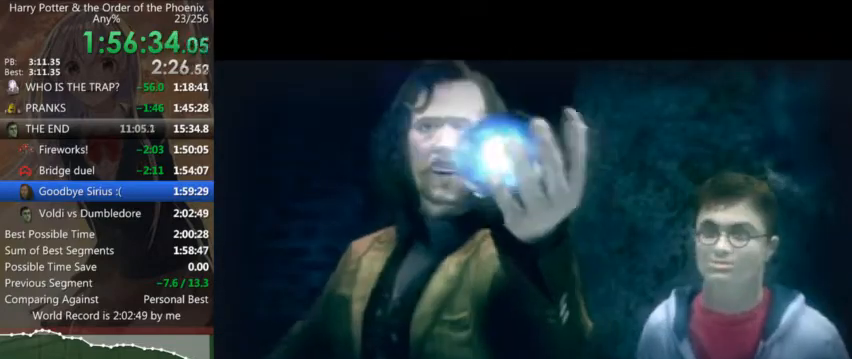
{"keys": [], "mouse": [], "events": [[133, "up", "down"], [200, "up", "up"], [333, "up", "down"], [433, "up", "up"]]}
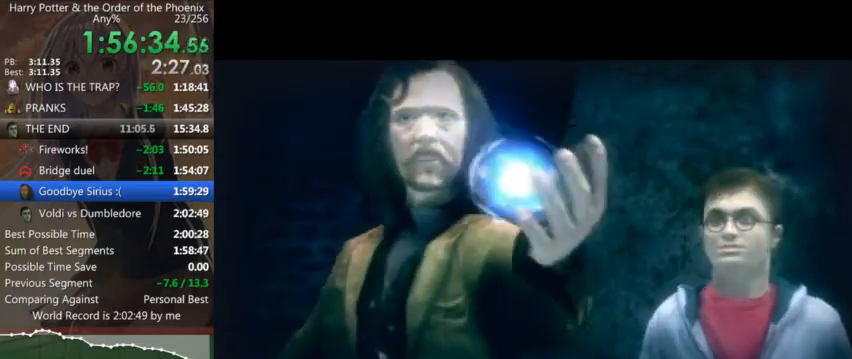
{"keys": ["s"], "mouse": [], "events": [[33, "up", "down"], [100, "up", "up"], [200, "up", "down"], [266, "up", "up"], [400, "up", "down"], [433, "up", "up"], [500, "s", "down"]]}
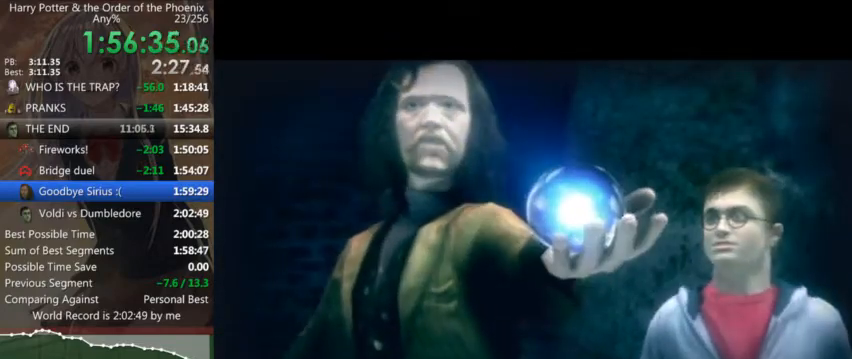
{"keys": ["s"], "mouse": [], "events": [[66, "up", "down"], [133, "up", "up"], [266, "up", "down"], [300, "up", "up"], [400, "up", "down"], [500, "up", "up"]]}
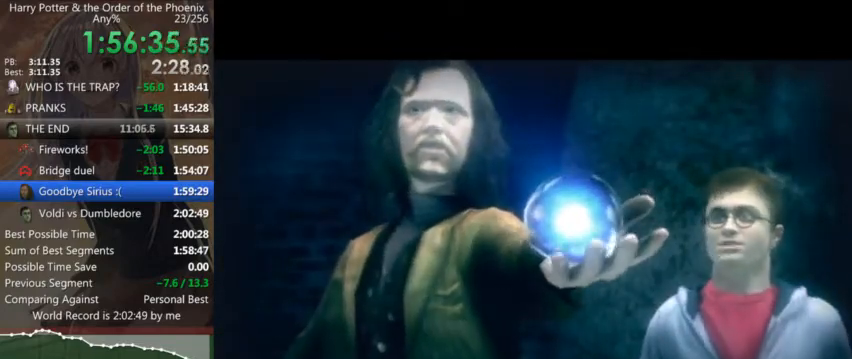
{"keys": ["s", "up"], "mouse": [], "events": [[100, "up", "down"], [133, "up", "up"], [266, "up", "down"], [366, "up", "up"], [466, "up", "down"]]}
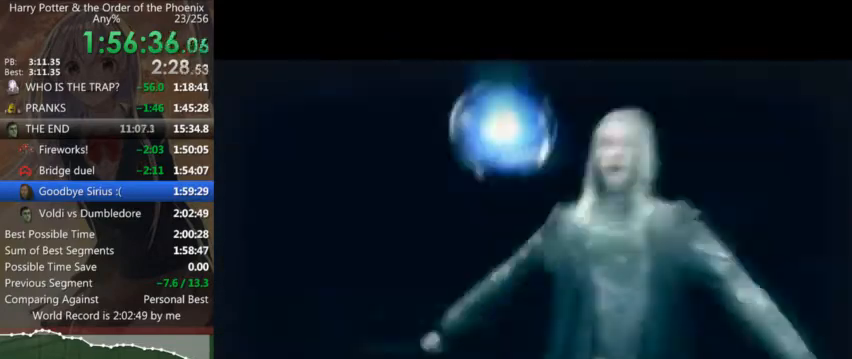
{"keys": [], "mouse": [], "events": [[66, "up", "up"], [166, "s", "up"], [166, "up", "down"], [266, "up", "up"], [333, "up", "down"], [433, "up", "up"]]}
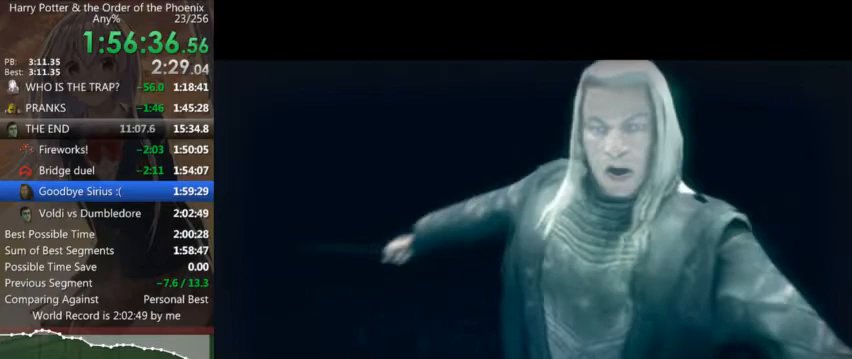
{"keys": [], "mouse": [], "events": [[66, "up", "down"], [133, "up", "up"], [233, "up", "down"], [300, "up", "up"], [400, "up", "down"], [466, "up", "up"]]}
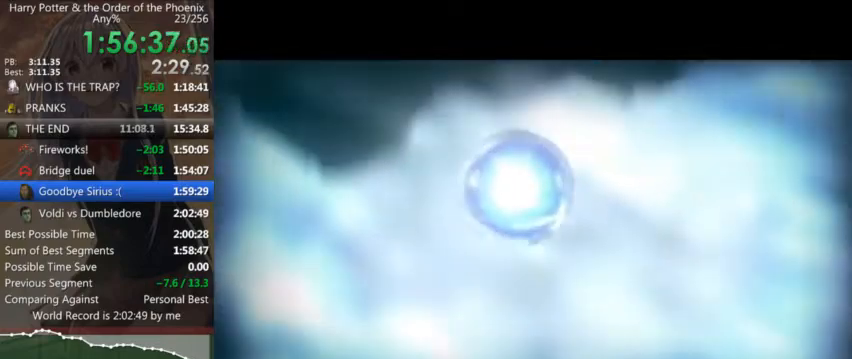
{"keys": ["up"], "mouse": [], "events": [[33, "up", "down"], [133, "up", "up"], [233, "up", "down"], [333, "up", "up"], [433, "up", "down"]]}
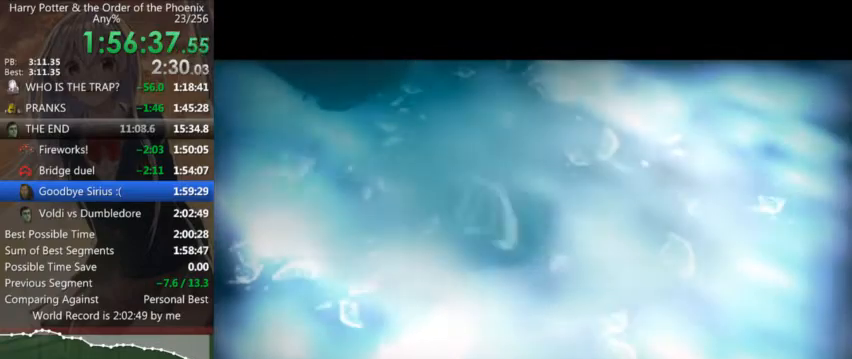
{"keys": ["up"], "mouse": [], "events": [[33, "up", "up"], [100, "up", "down"], [166, "up", "up"], [300, "up", "down"], [333, "up", "up"], [500, "up", "down"]]}
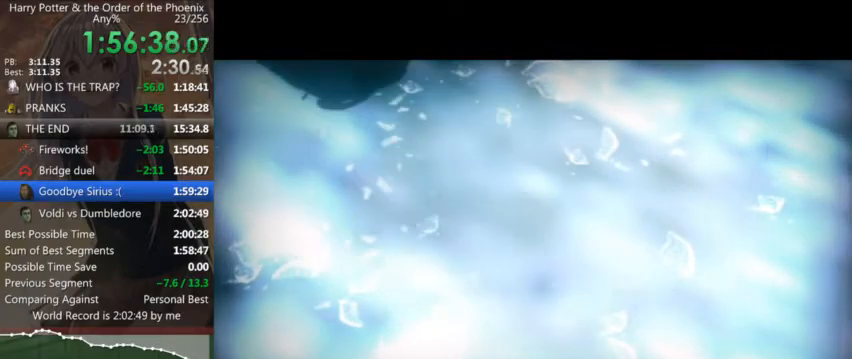
{"keys": ["up"], "mouse": [], "events": [[33, "up", "up"], [133, "up", "down"], [233, "up", "up"], [300, "up", "down"], [400, "up", "up"], [500, "up", "down"]]}
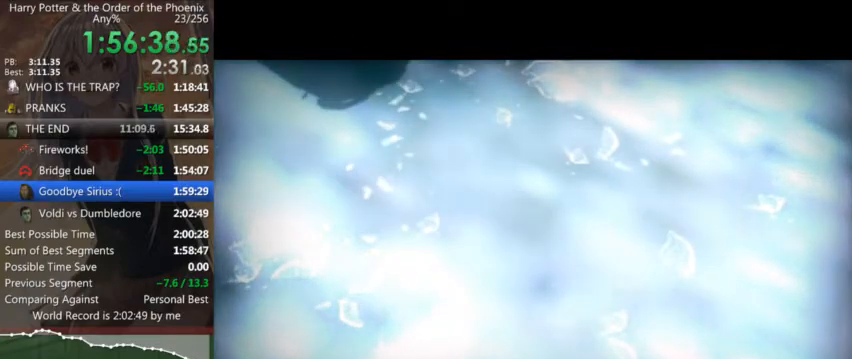
{"keys": ["s", "up"], "mouse": [], "events": [[33, "up", "up"], [133, "up", "down"], [233, "up", "up"], [266, "s", "down"], [333, "up", "down"], [366, "up", "up"], [466, "up", "down"]]}
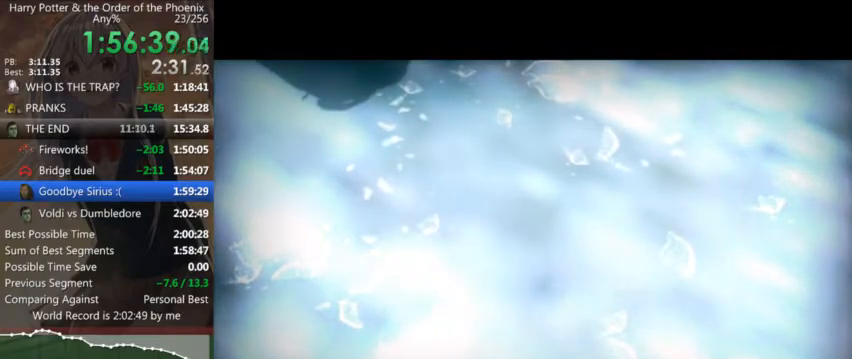
{"keys": ["s"], "mouse": [], "events": [[66, "up", "up"], [166, "up", "down"], [266, "up", "up"], [333, "up", "down"], [433, "up", "up"]]}
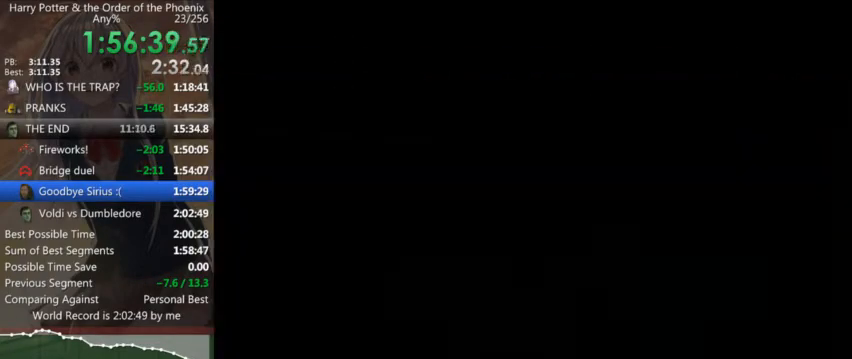
{"keys": [], "mouse": [], "events": [[33, "up", "down"], [133, "up", "up"], [233, "up", "down"], [300, "up", "up"], [366, "s", "up"], [400, "up", "down"], [500, "up", "up"]]}
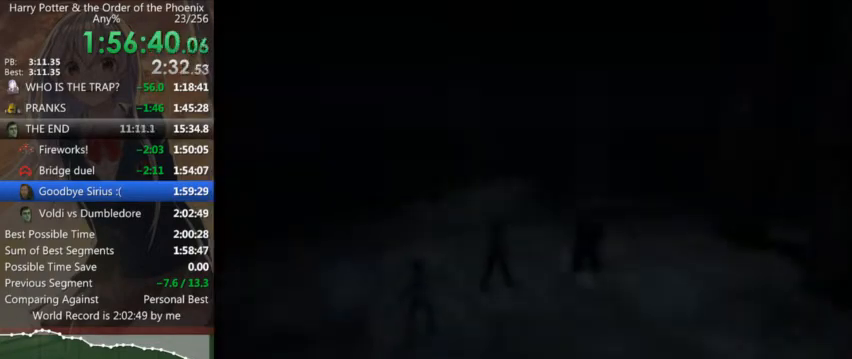
{"keys": [], "mouse": [], "events": [[100, "up", "down"], [133, "up", "up"], [300, "up", "down"], [333, "up", "up"], [466, "up", "down"], [500, "up", "up"]]}
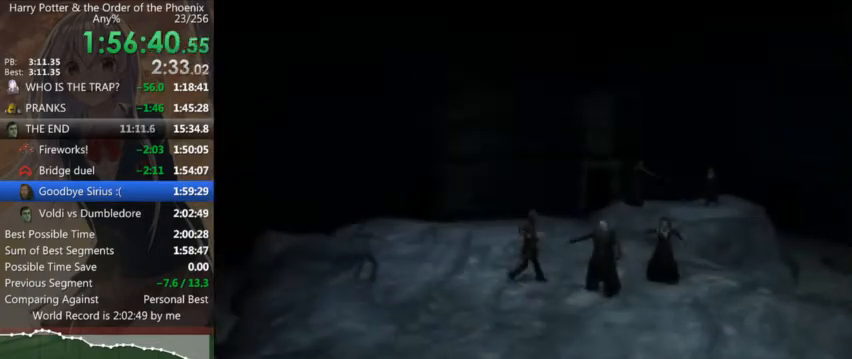
{"keys": [], "mouse": [], "events": [[266, "up", "down"], [300, "up", "up"], [400, "up", "down"], [500, "up", "up"]]}
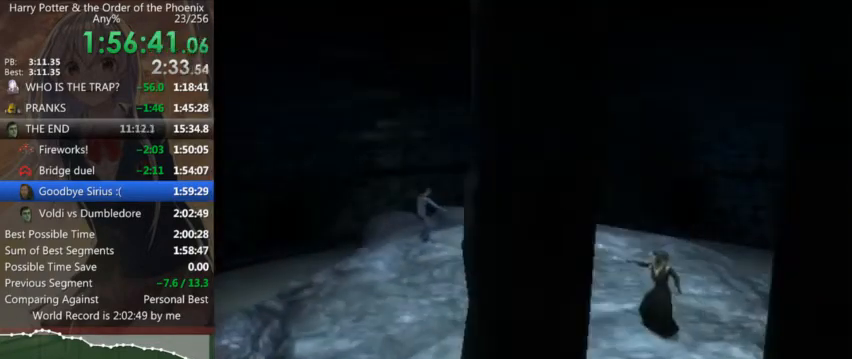
{"keys": ["w"], "mouse": [], "events": [[66, "up", "down"], [133, "up", "up"], [233, "w", "down"], [266, "up", "down"], [300, "up", "up"], [400, "up", "down"], [466, "up", "up"]]}
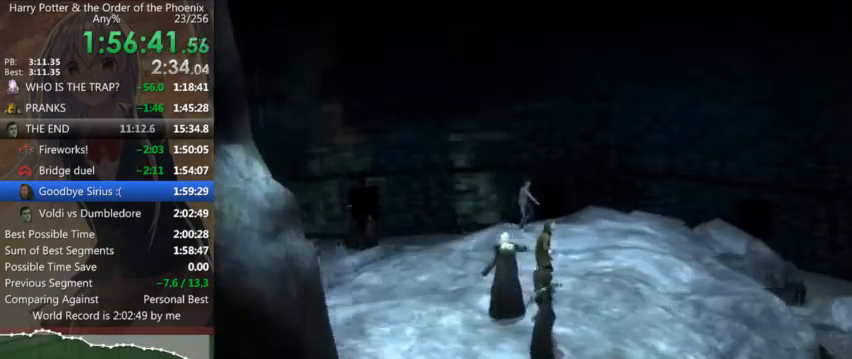
{"keys": ["up"], "mouse": [], "events": [[100, "up", "down"], [133, "up", "up"], [233, "w", "up"], [266, "up", "down"], [333, "up", "up"], [466, "up", "down"]]}
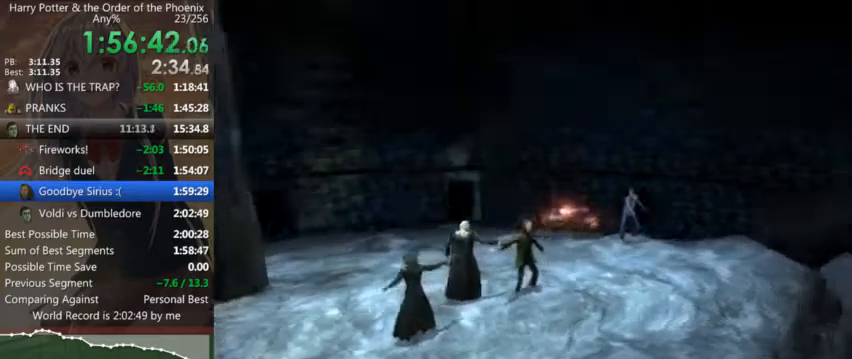
{"keys": ["d", "up"], "mouse": [], "events": [[33, "up", "up"], [100, "up", "down"], [200, "up", "up"], [300, "up", "down"], [333, "up", "up"], [433, "up", "down"], [500, "d", "down"]]}
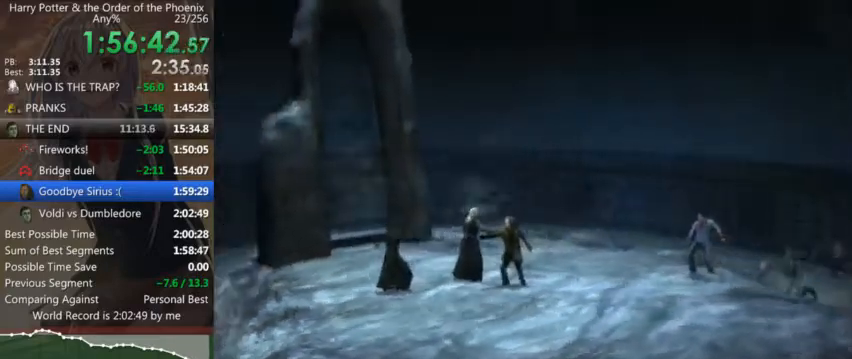
{"keys": ["d"], "mouse": [], "events": [[33, "up", "up"], [66, "up", "down"], [166, "s", "down"], [166, "up", "up"], [266, "up", "down"], [366, "s", "up"], [366, "up", "up"], [466, "up", "down"], [500, "up", "up"]]}